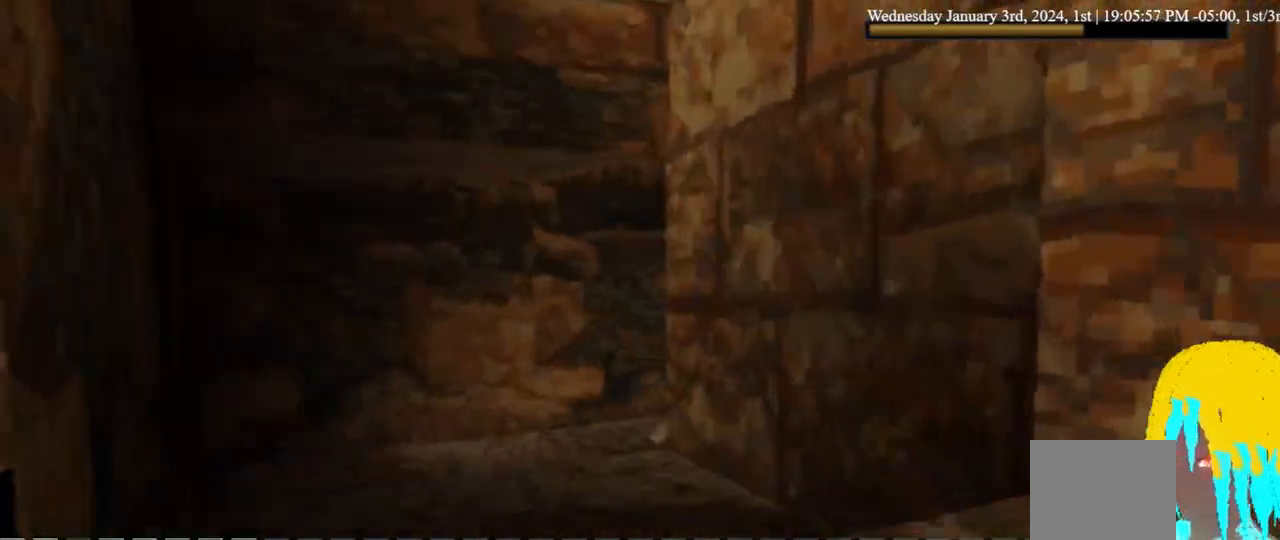
Gameplay with a controller (PlayStation layout); each line is a JSON object with the inputs held at the frame after it. "events" lists button and stick changes between this image and that frame as [ms after this image, input, new state], when the widget could be followed in between.
{"buttons": ["DPAD_RIGHT"], "left_stick": "center", "right_stick": "center", "events": [[33, "DPAD_RIGHT", "down"], [33, "DPAD_UP", "up"]]}
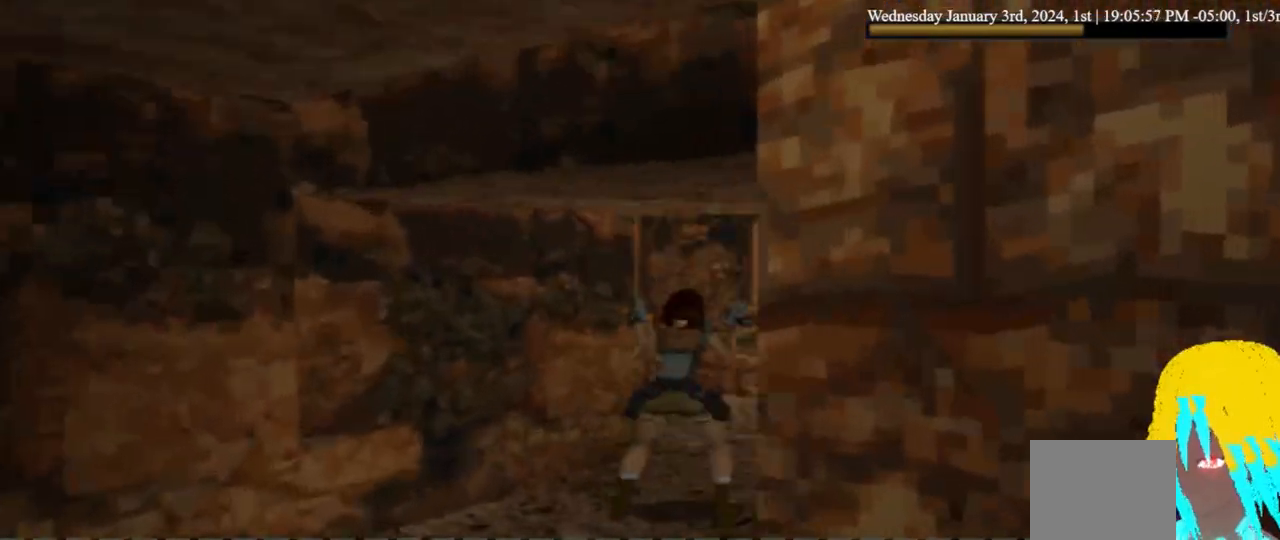
{"buttons": [], "left_stick": "center", "right_stick": "center", "events": [[433, "DPAD_RIGHT", "up"]]}
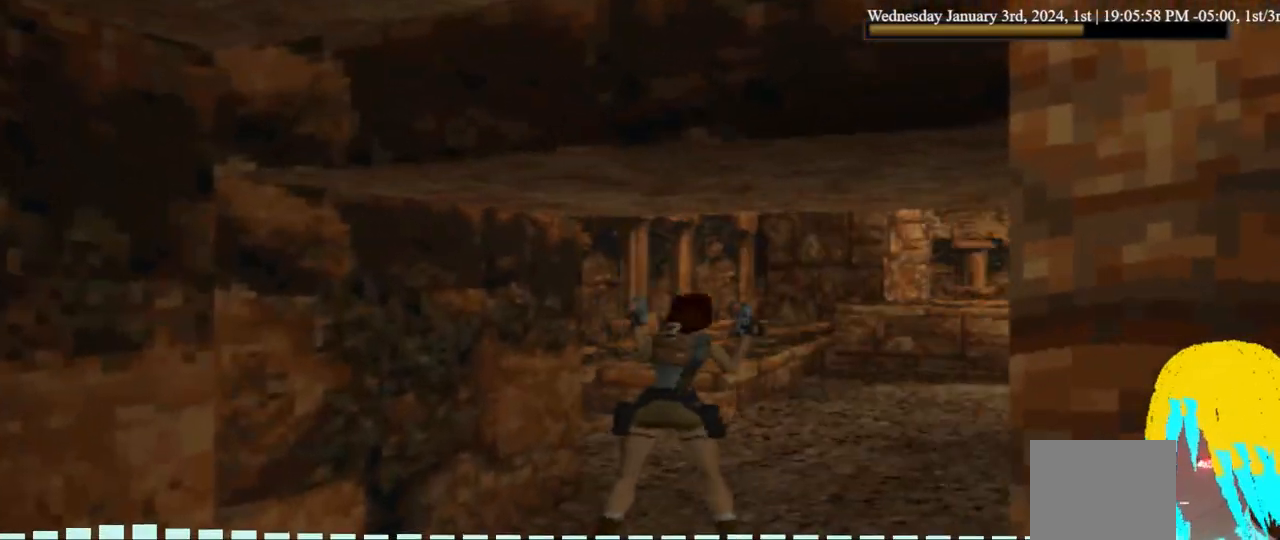
{"buttons": ["DPAD_UP"], "left_stick": "center", "right_stick": "center", "events": [[300, "DPAD_UP", "down"]]}
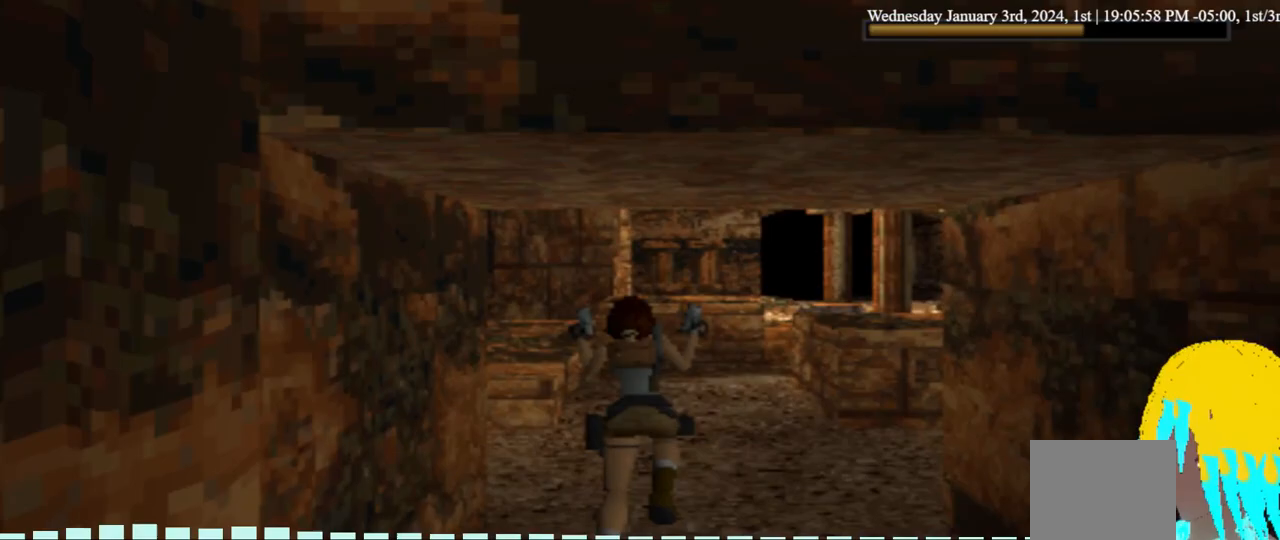
{"buttons": ["DPAD_RIGHT"], "left_stick": "center", "right_stick": "center", "events": [[200, "DPAD_RIGHT", "down"], [200, "DPAD_UP", "up"]]}
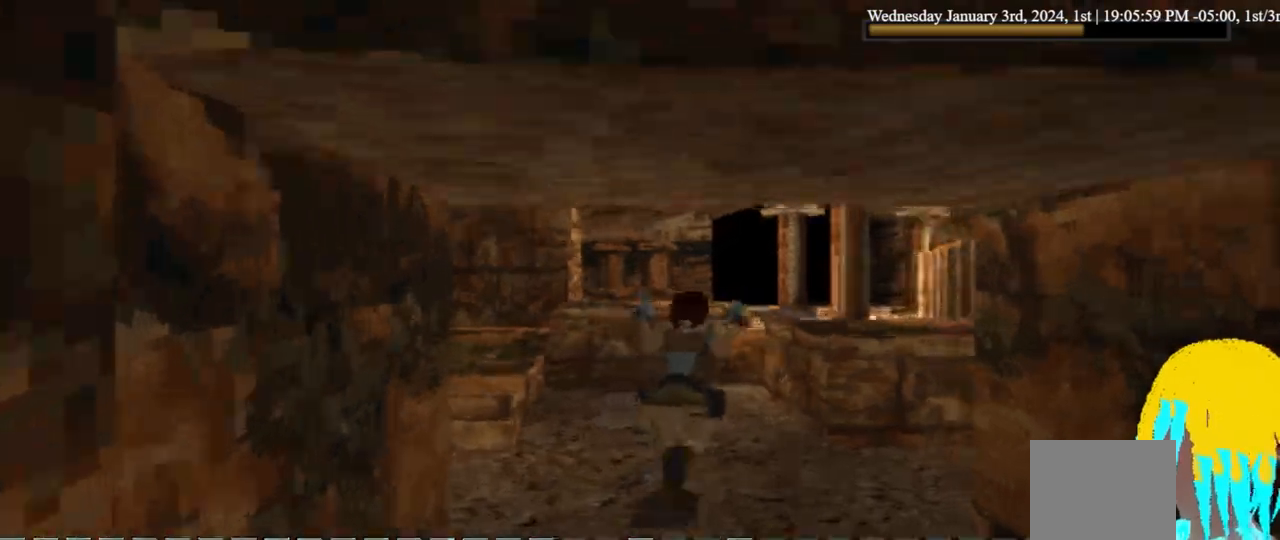
{"buttons": ["DPAD_UP", "DPAD_RIGHT"], "left_stick": "center", "right_stick": "center", "events": [[400, "DPAD_UP", "down"]]}
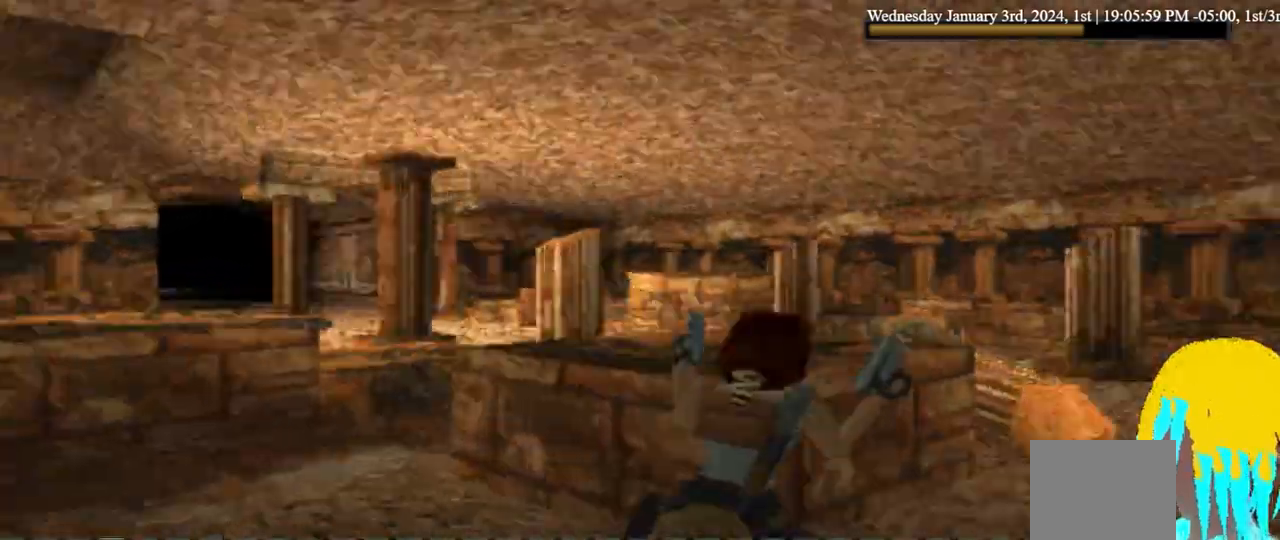
{"buttons": ["DPAD_UP"], "left_stick": "center", "right_stick": "center", "events": [[67, "DPAD_UP", "up"], [367, "DPAD_RIGHT", "up"], [467, "DPAD_UP", "down"]]}
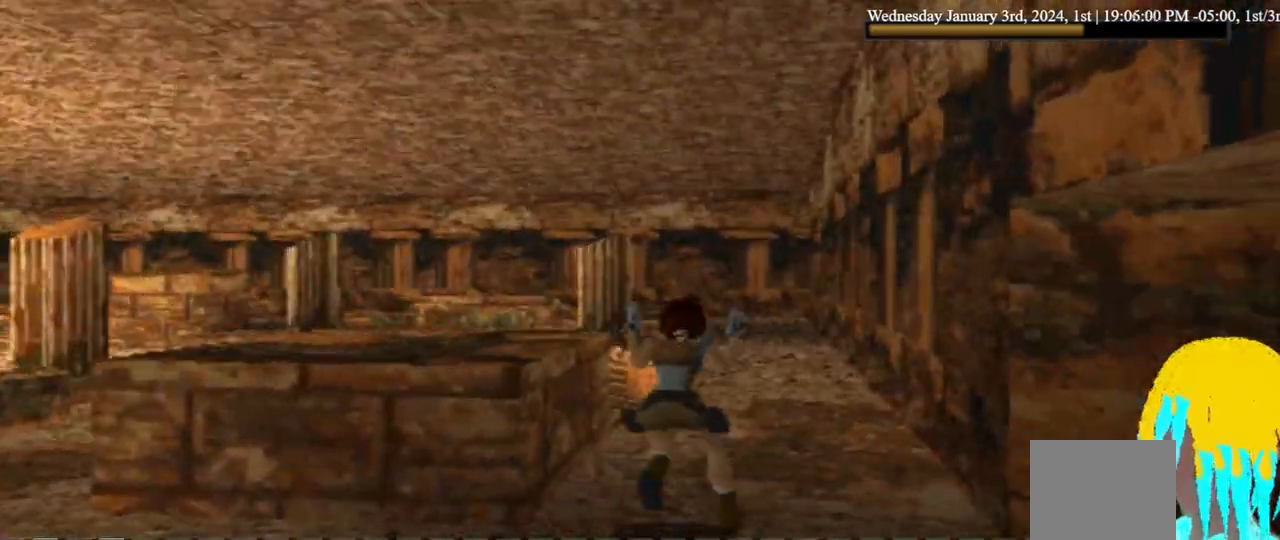
{"buttons": ["DPAD_UP", "DPAD_RIGHT"], "left_stick": "center", "right_stick": "center", "events": [[467, "DPAD_RIGHT", "down"]]}
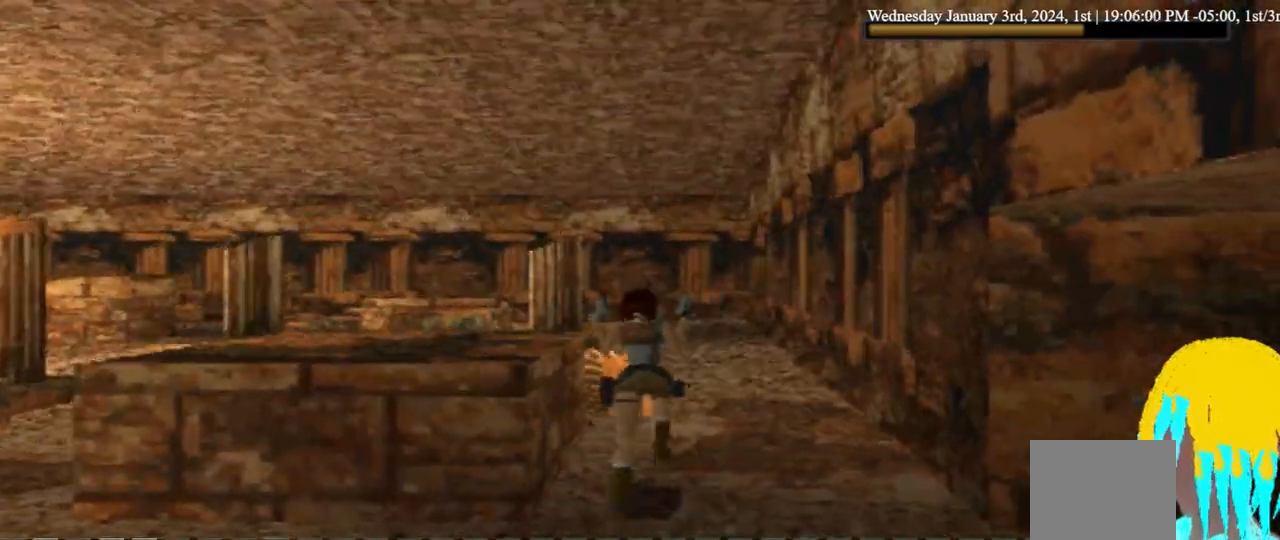
{"buttons": ["DPAD_UP"], "left_stick": "center", "right_stick": "center", "events": [[133, "DPAD_RIGHT", "up"]]}
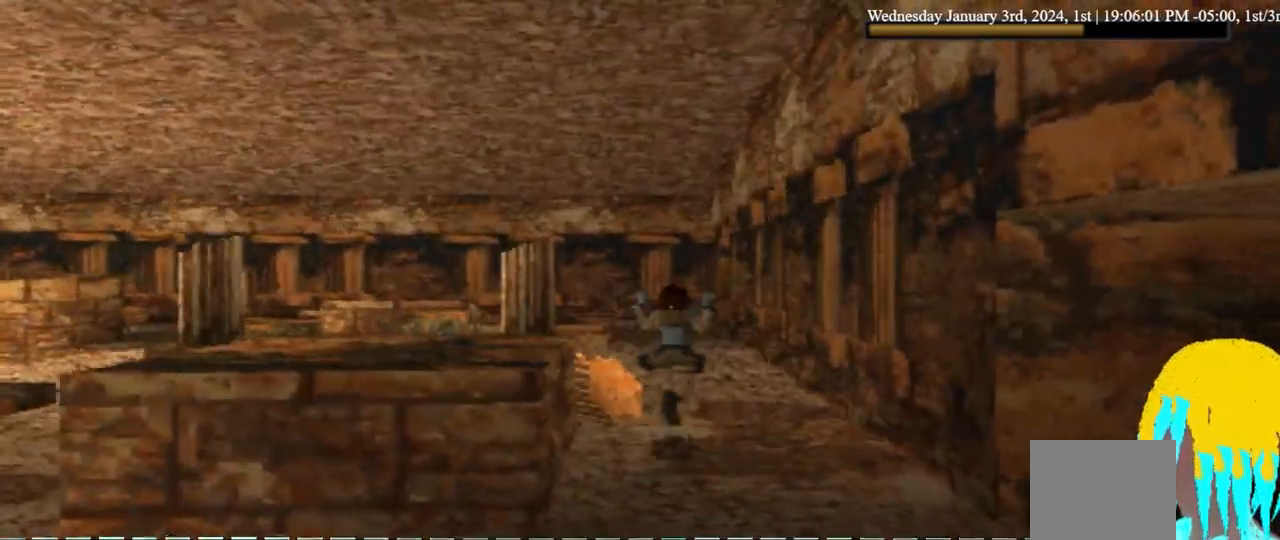
{"buttons": ["DPAD_UP", "DPAD_LEFT"], "left_stick": "center", "right_stick": "center", "events": [[333, "DPAD_LEFT", "down"]]}
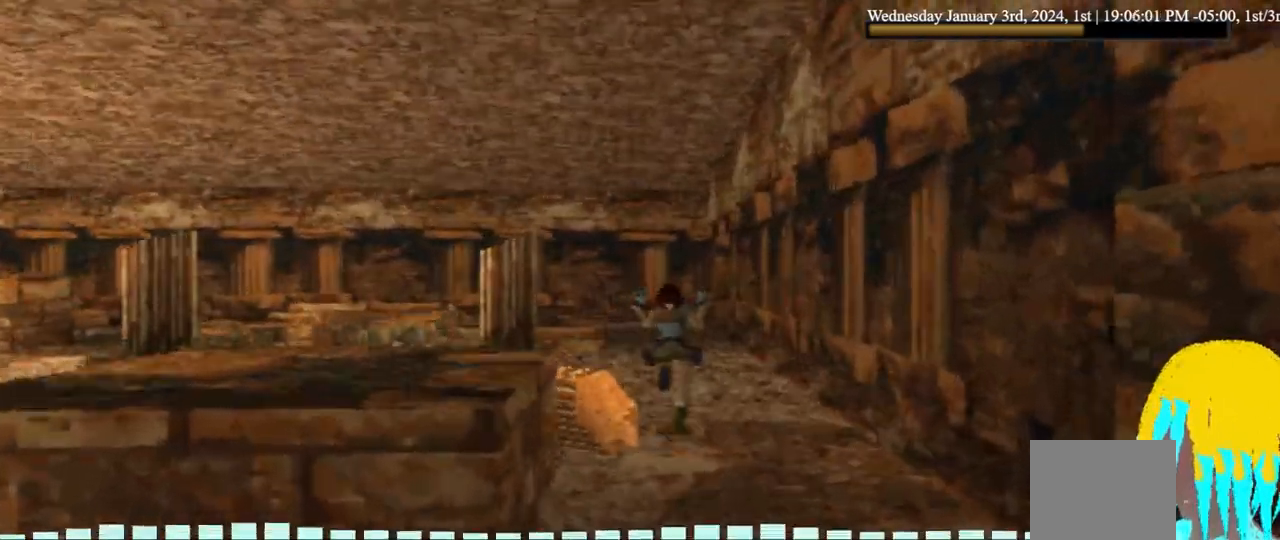
{"buttons": ["DPAD_UP", "DPAD_LEFT"], "left_stick": "center", "right_stick": "center", "events": []}
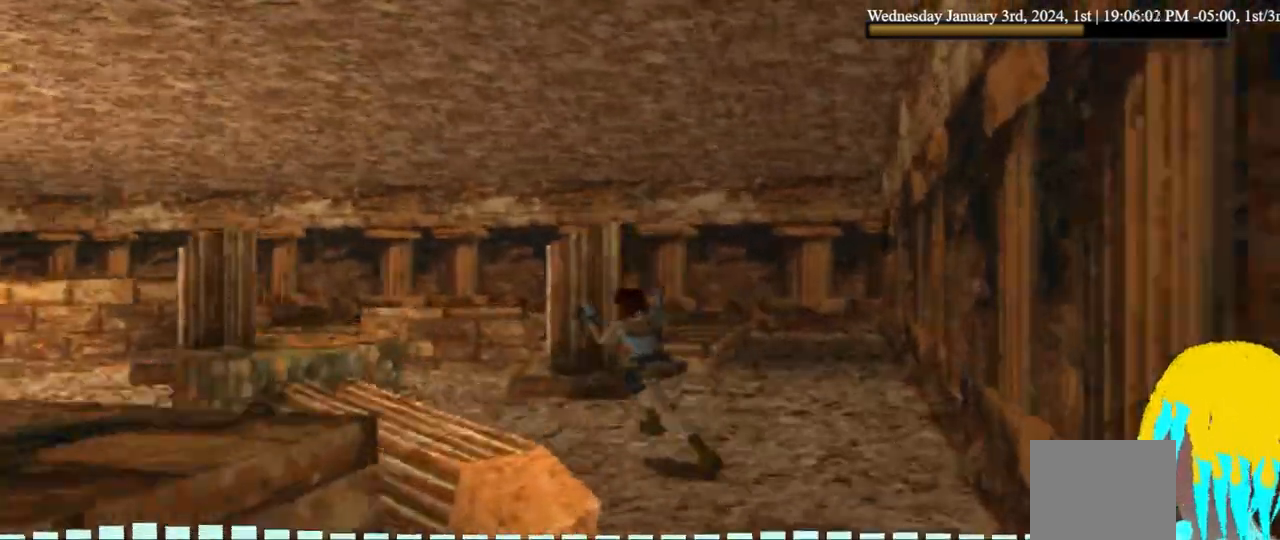
{"buttons": ["DPAD_UP", "DPAD_LEFT"], "left_stick": "center", "right_stick": "center", "events": []}
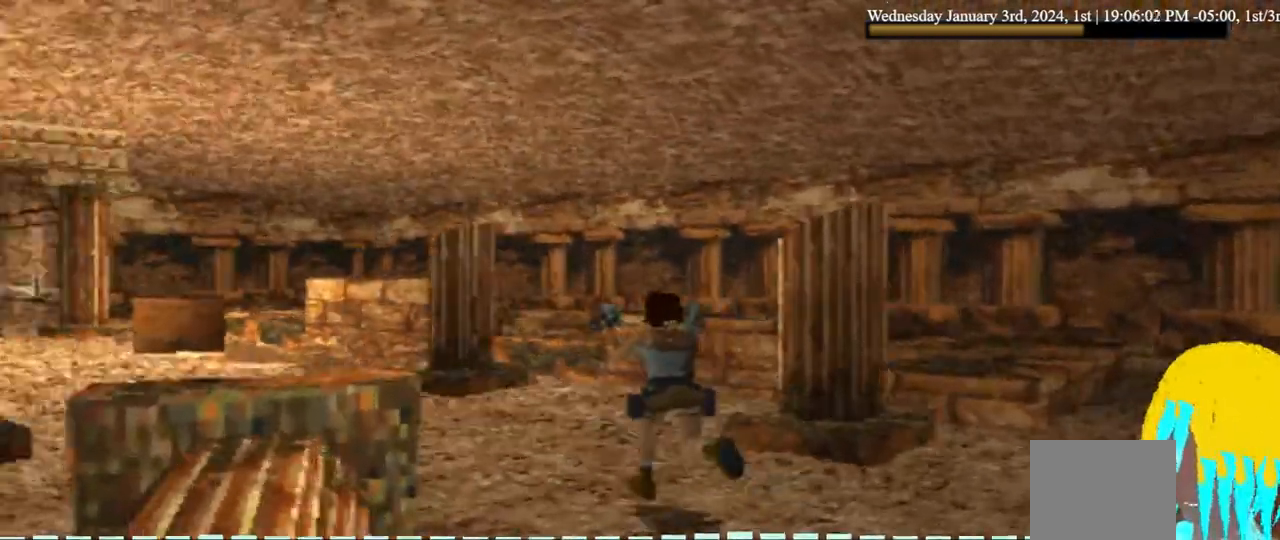
{"buttons": ["DPAD_UP", "DPAD_LEFT"], "left_stick": "center", "right_stick": "center", "events": []}
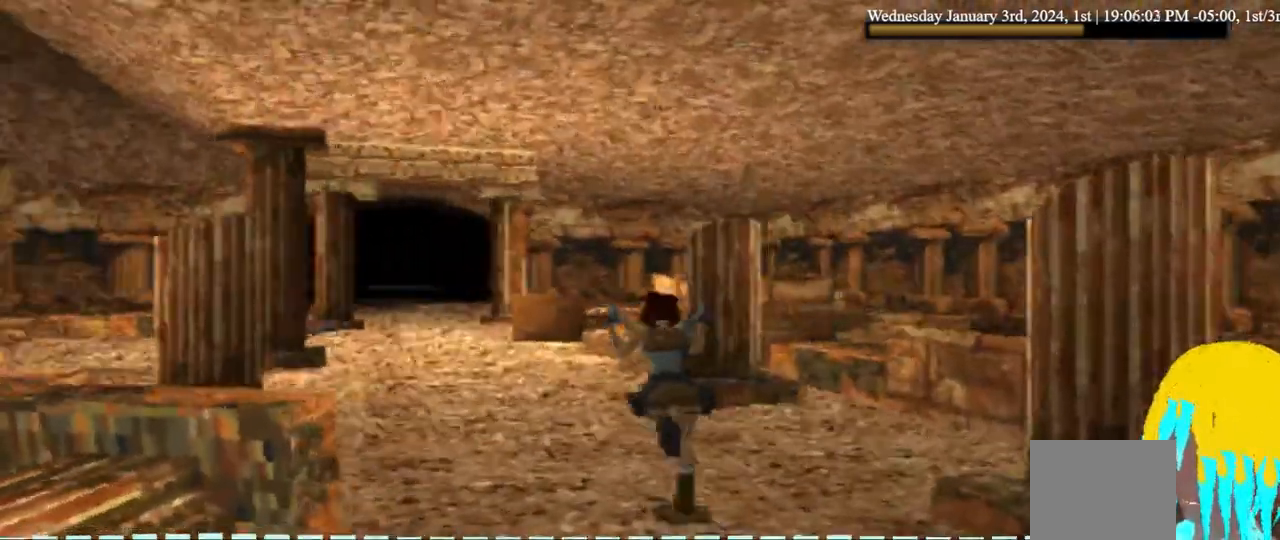
{"buttons": ["DPAD_UP", "DPAD_LEFT"], "left_stick": "center", "right_stick": "center", "events": []}
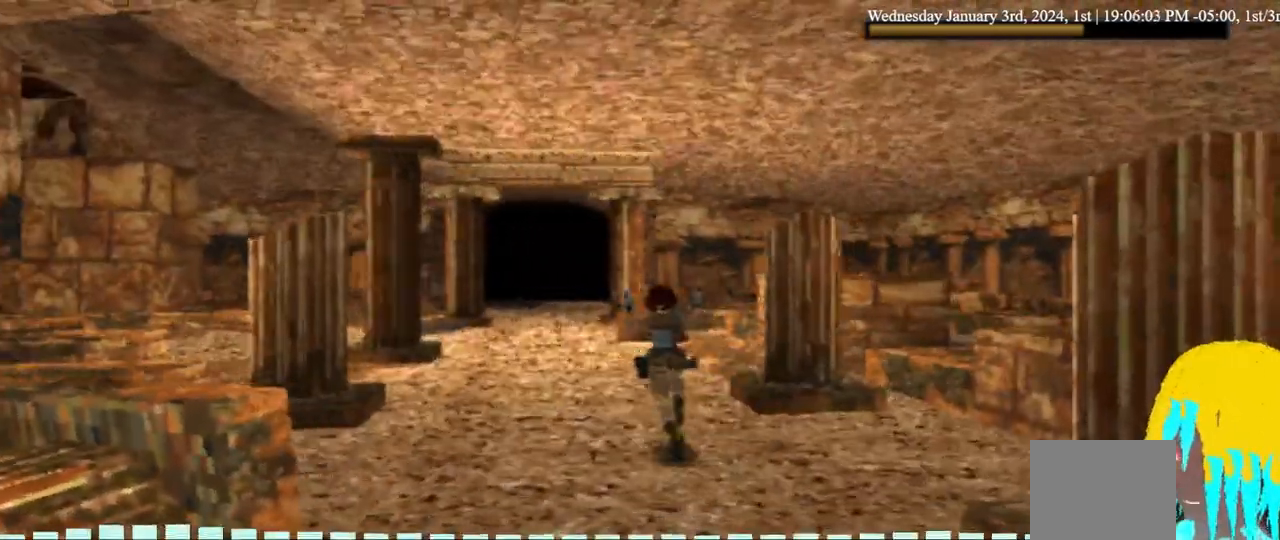
{"buttons": ["DPAD_UP"], "left_stick": "center", "right_stick": "center", "events": [[333, "DPAD_LEFT", "up"]]}
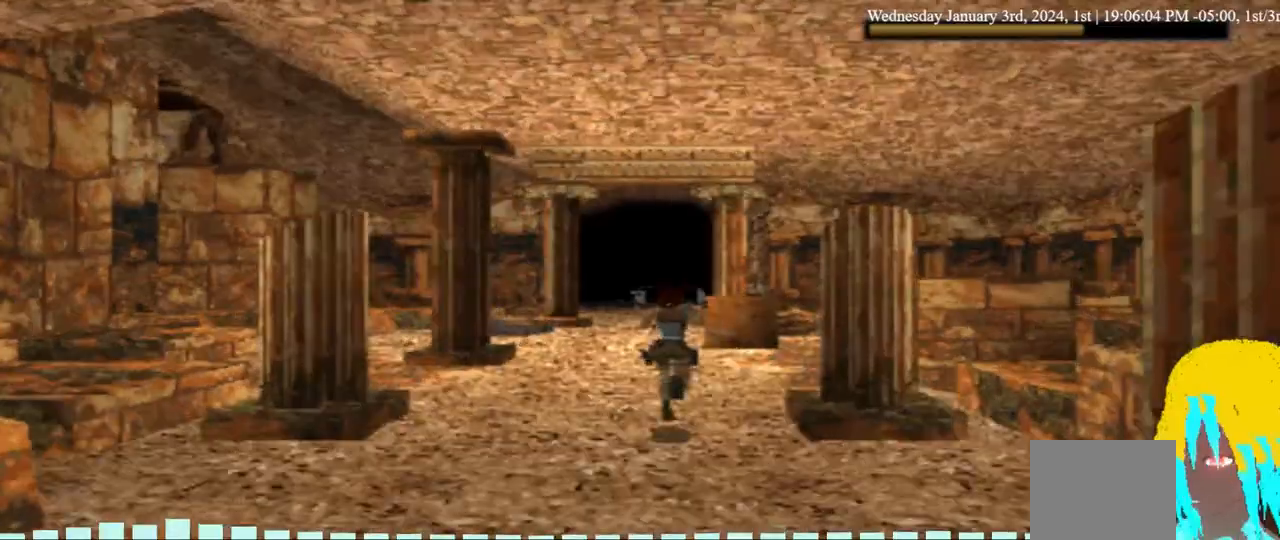
{"buttons": ["DPAD_UP"], "left_stick": "center", "right_stick": "center", "events": []}
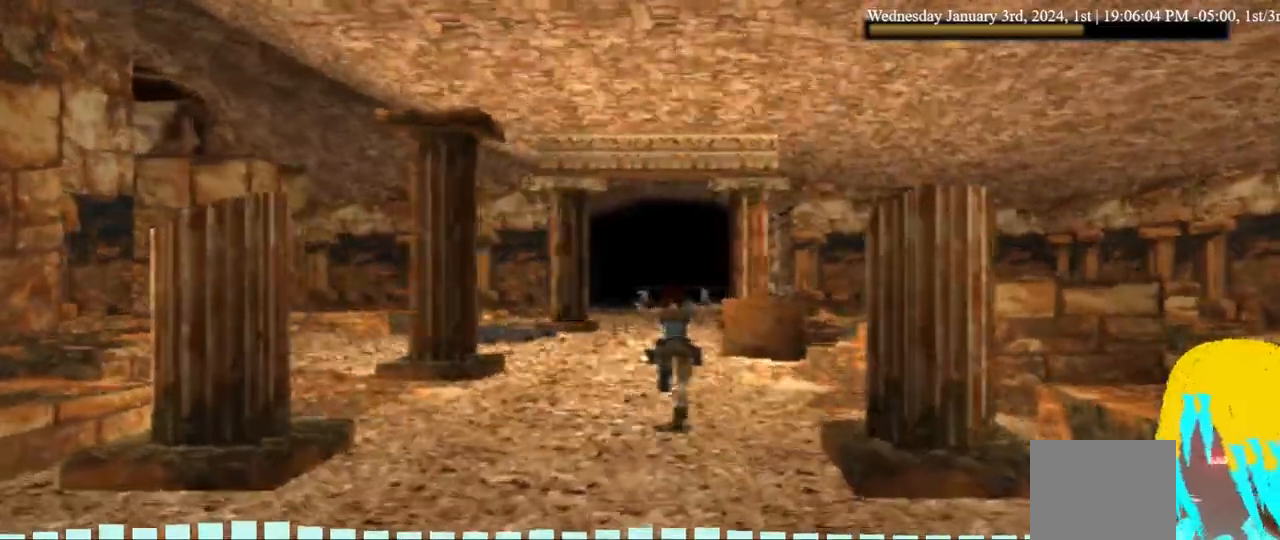
{"buttons": ["DPAD_UP", "DPAD_LEFT"], "left_stick": "center", "right_stick": "center", "events": [[367, "DPAD_LEFT", "down"]]}
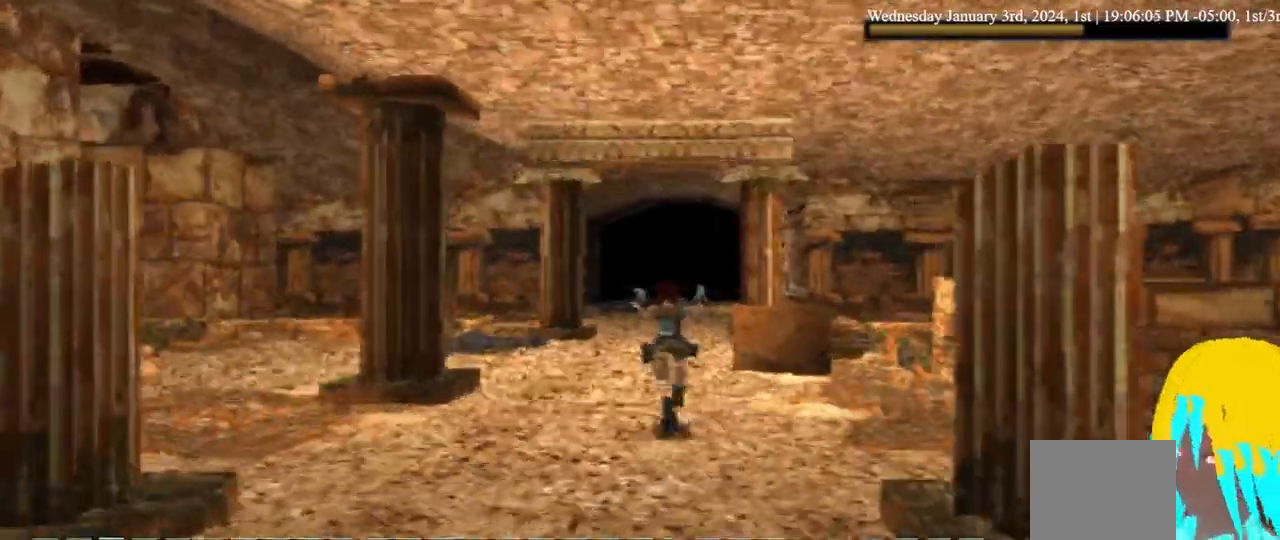
{"buttons": ["L1", "DPAD_UP", "DPAD_LEFT"], "left_stick": "center", "right_stick": "center", "events": [[233, "L1", "down"], [333, "L1", "up"], [433, "L1", "down"]]}
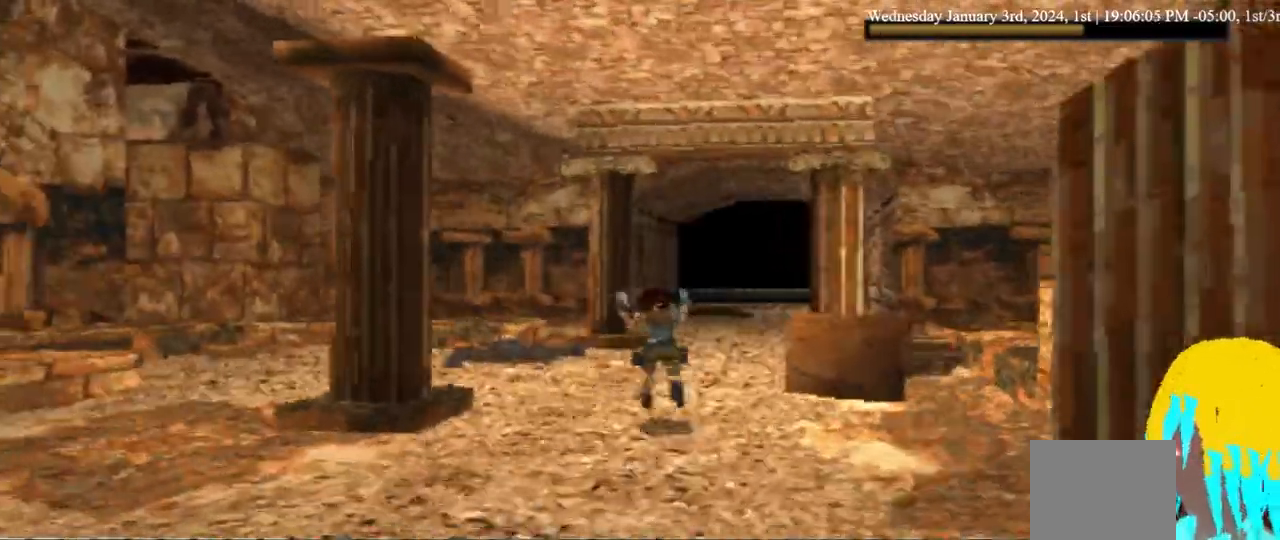
{"buttons": ["L1", "DPAD_UP", "DPAD_LEFT"], "left_stick": "center", "right_stick": "center", "events": [[167, "L1", "up"], [467, "L1", "down"]]}